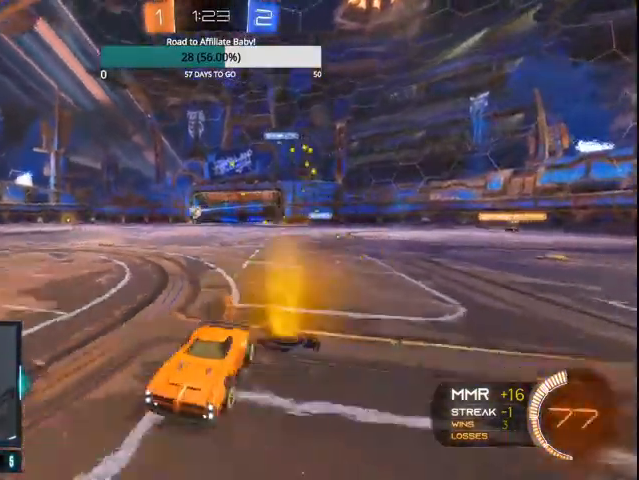
Gameplay with a controller (PlayStation layout); each line is a JSON object with the inputs held at the frame after it (dt_ms = milliseconds from this image to that frame). "events" lists button and stick changes between this image and that frame as [ms after this image, input, new state], when the widget could be followed in between. Not read: TRIANGLE.
{"dt_ms": 500, "buttons": ["CIRCLE", "R2"], "left_stick": "center", "right_stick": "center", "events": [[67, "CIRCLE", "up"], [167, "CIRCLE", "down"], [400, "left_stick", "center"]]}
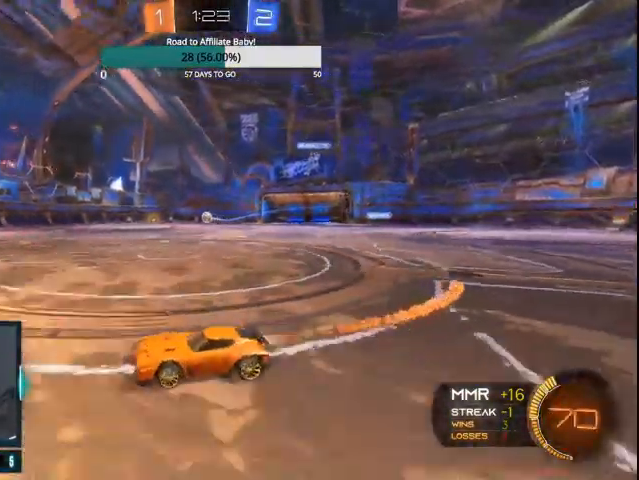
{"dt_ms": 500, "buttons": ["CIRCLE", "R2"], "left_stick": "center", "right_stick": "center", "events": [[200, "CIRCLE", "up"], [267, "CIRCLE", "down"]]}
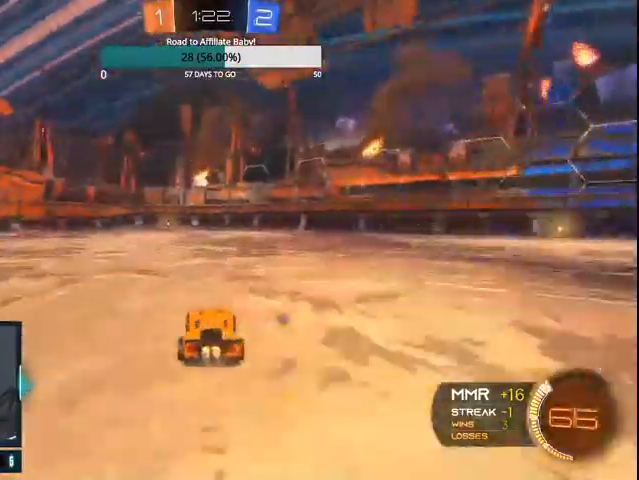
{"dt_ms": 500, "buttons": ["CIRCLE", "R2"], "left_stick": "center", "right_stick": "center", "events": [[67, "left_stick", "left"], [167, "left_stick", "center"]]}
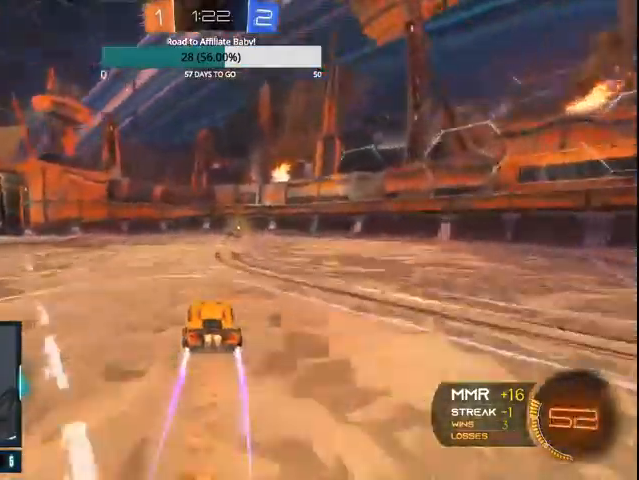
{"dt_ms": 1000, "buttons": ["L1", "R2"], "left_stick": "right", "right_stick": "center"}
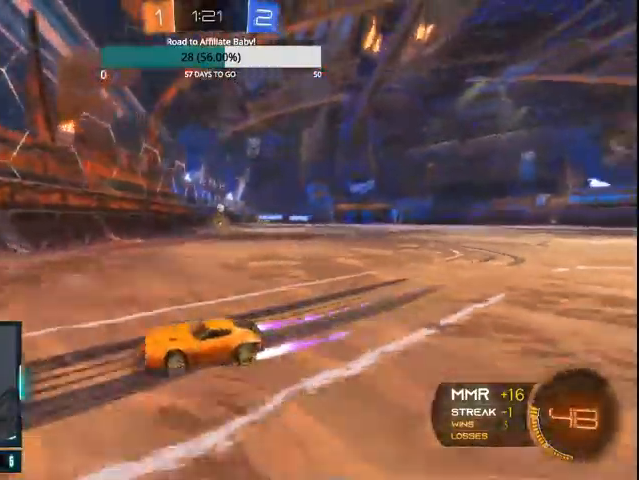
{"dt_ms": 500, "buttons": ["CIRCLE", "R2"], "left_stick": "right", "right_stick": "center", "events": [[100, "L1", "up"], [267, "CIRCLE", "down"], [367, "CIRCLE", "up"], [400, "CIRCLE", "down"]]}
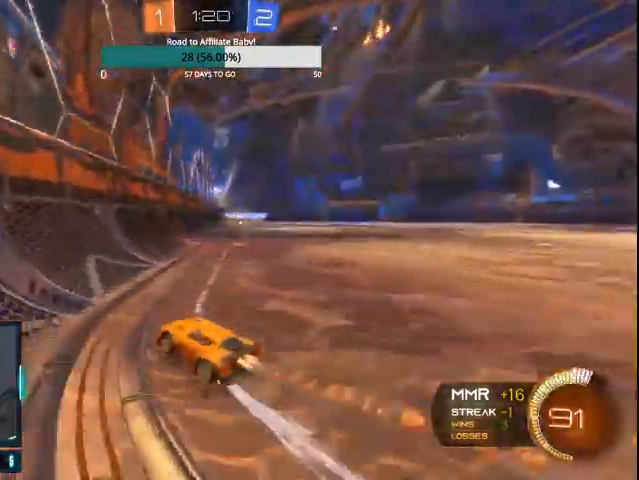
{"dt_ms": 500, "buttons": [], "left_stick": "right", "right_stick": "center", "events": [[33, "CIRCLE", "up"], [167, "CIRCLE", "down"], [267, "CIRCLE", "up"], [500, "R2", "up"]]}
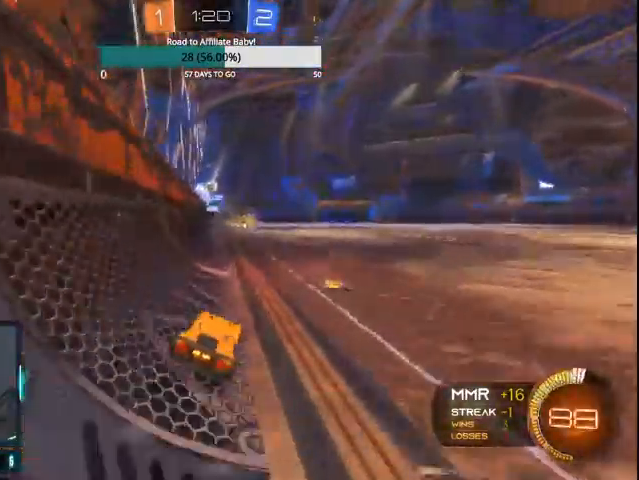
{"dt_ms": 500, "buttons": ["R2"], "left_stick": "right", "right_stick": "center", "events": [[33, "L1", "down"], [33, "L2", "down"], [300, "L1", "up"], [300, "L2", "up"], [400, "R2", "down"]]}
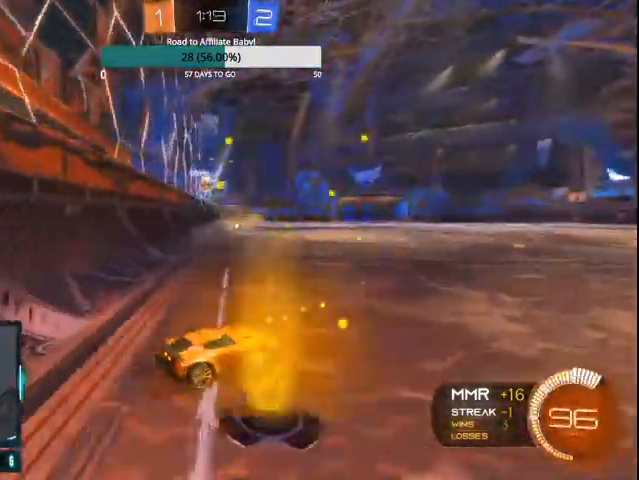
{"dt_ms": 500, "buttons": ["CIRCLE", "R2"], "left_stick": "center", "right_stick": "center", "events": [[100, "left_stick", "up-left"], [300, "CIRCLE", "down"], [467, "left_stick", "center"]]}
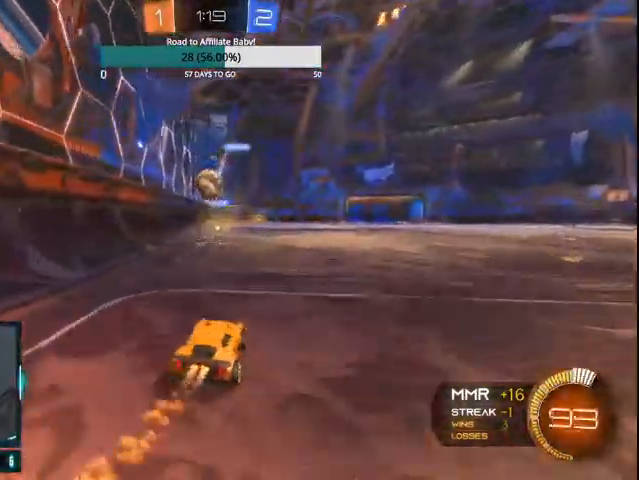
{"dt_ms": 500, "buttons": ["CIRCLE", "L1", "R2"], "left_stick": "right", "right_stick": "center", "events": [[67, "L1", "down"], [67, "left_stick", "down"], [100, "CROSS", "down"], [233, "CROSS", "up"], [233, "left_stick", "center"], [300, "left_stick", "right"], [367, "CROSS", "down"], [500, "CROSS", "up"]]}
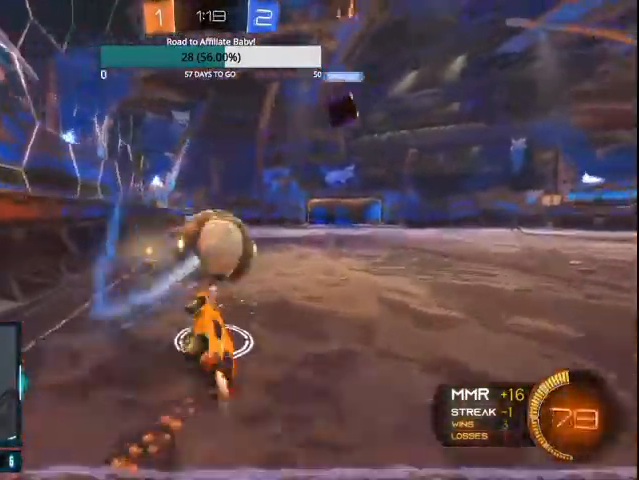
{"dt_ms": 500, "buttons": ["CIRCLE", "R2"], "left_stick": "center", "right_stick": "center", "events": [[67, "L1", "up"], [133, "left_stick", "center"], [200, "CIRCLE", "up"], [300, "CIRCLE", "down"]]}
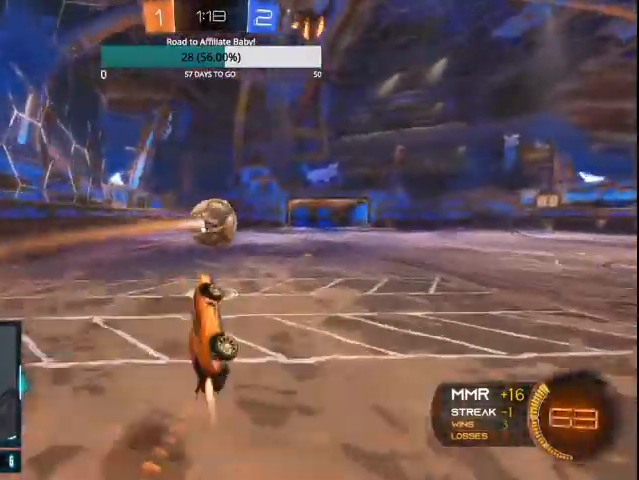
{"dt_ms": 500, "buttons": ["R2"], "left_stick": "right", "right_stick": "center", "events": [[100, "CIRCLE", "up"], [200, "left_stick", "left"], [267, "CIRCLE", "down"], [300, "left_stick", "center"], [367, "CIRCLE", "up"], [467, "left_stick", "right"]]}
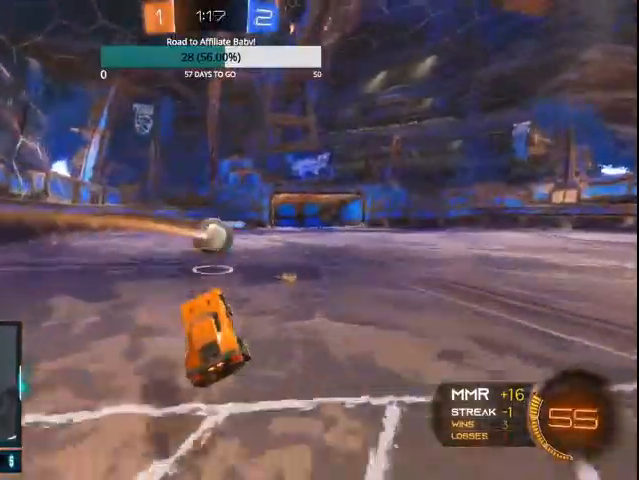
{"dt_ms": 500, "buttons": ["CROSS", "CIRCLE", "L1", "R2"], "left_stick": "down-right", "right_stick": "center", "events": [[100, "left_stick", "center"], [267, "CIRCLE", "down"], [367, "CROSS", "down"], [367, "left_stick", "down-left"], [400, "L1", "down"], [500, "left_stick", "down-right"]]}
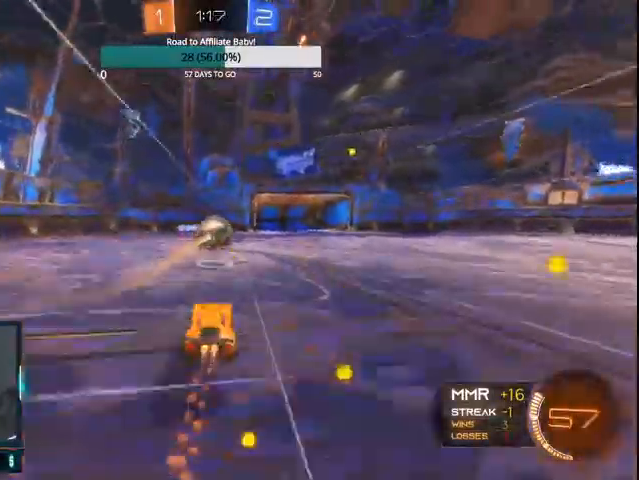
{"dt_ms": 500, "buttons": ["R2"], "left_stick": "right", "right_stick": "center", "events": [[67, "CROSS", "up"], [100, "left_stick", "right"], [167, "CROSS", "down"], [400, "CROSS", "up"], [400, "L1", "up"], [500, "CIRCLE", "up"]]}
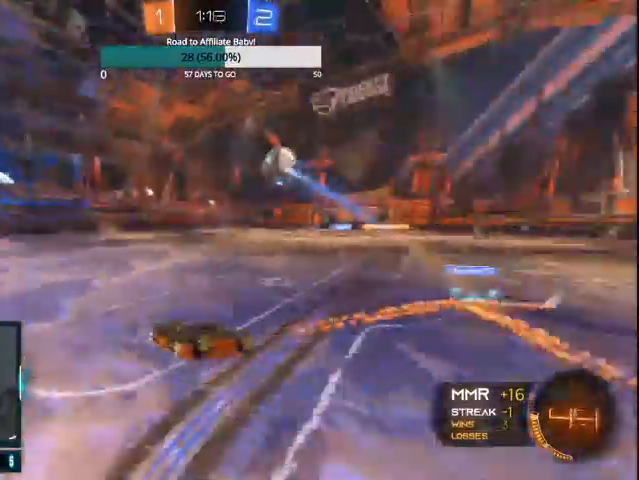
{"dt_ms": 500, "buttons": ["R2"], "left_stick": "up-right", "right_stick": "center", "events": [[300, "left_stick", "up-right"]]}
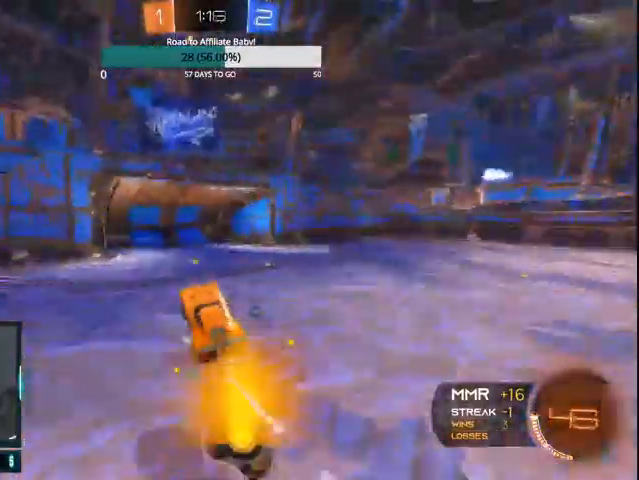
{"dt_ms": 500, "buttons": ["CIRCLE", "R2"], "left_stick": "right", "right_stick": "center", "events": [[67, "left_stick", "right"], [400, "L1", "down"], [500, "CIRCLE", "down"], [500, "L1", "up"]]}
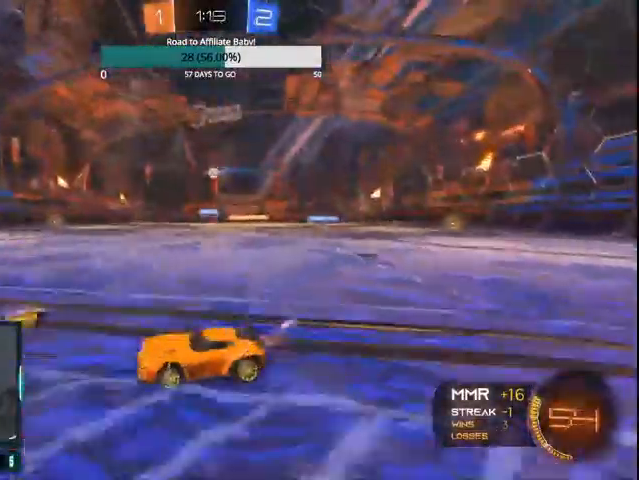
{"dt_ms": 500, "buttons": ["CIRCLE", "R2"], "left_stick": "left", "right_stick": "center", "events": [[133, "left_stick", "center"], [500, "left_stick", "left"]]}
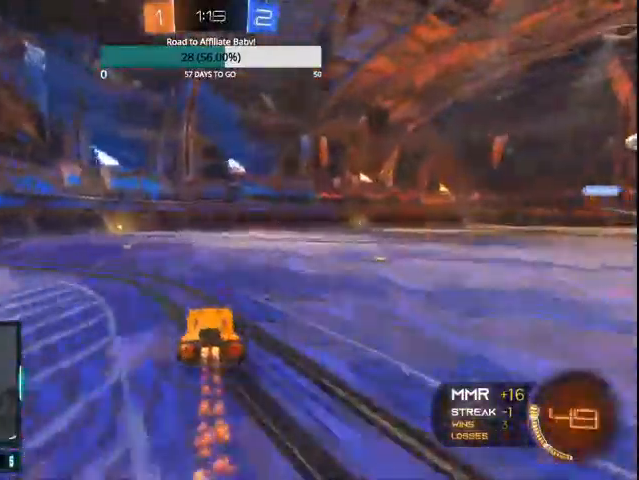
{"dt_ms": 500, "buttons": ["CIRCLE", "R2"], "left_stick": "center", "right_stick": "center", "events": [[300, "left_stick", "center"]]}
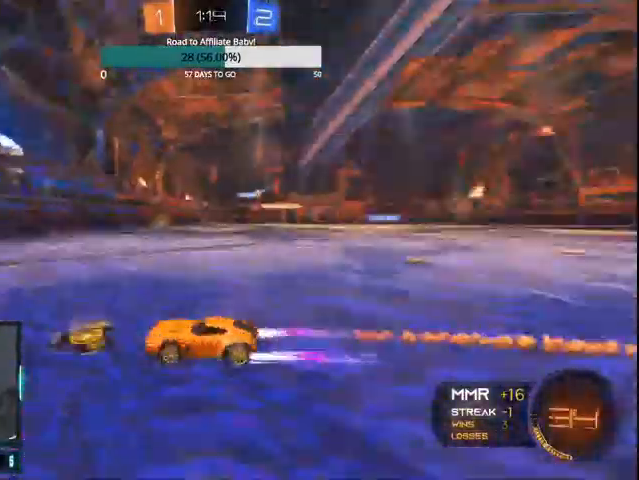
{"dt_ms": 500, "buttons": ["L1", "R2"], "left_stick": "right", "right_stick": "center", "events": [[33, "left_stick", "right"], [200, "left_stick", "center"], [300, "CIRCLE", "up"], [467, "left_stick", "right"], [500, "L1", "down"]]}
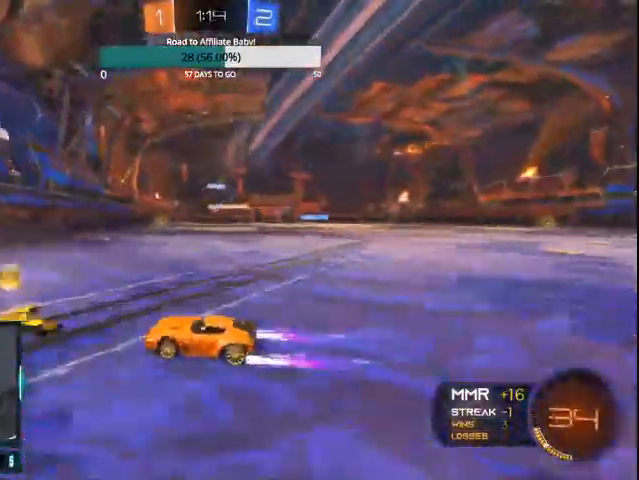
{"dt_ms": 500, "buttons": ["R2"], "left_stick": "right", "right_stick": "center", "events": [[100, "L1", "up"]]}
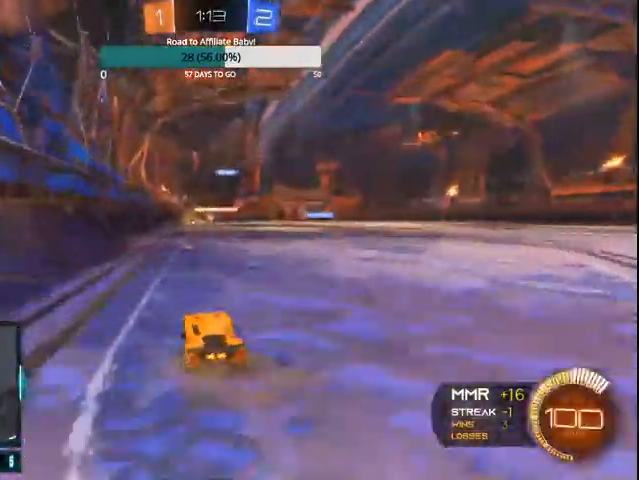
{"dt_ms": 500, "buttons": ["CROSS", "CIRCLE", "L1", "R2"], "left_stick": "up-left", "right_stick": "center", "events": [[333, "CIRCLE", "down"], [400, "L1", "down"], [500, "CROSS", "down"], [500, "left_stick", "up-left"]]}
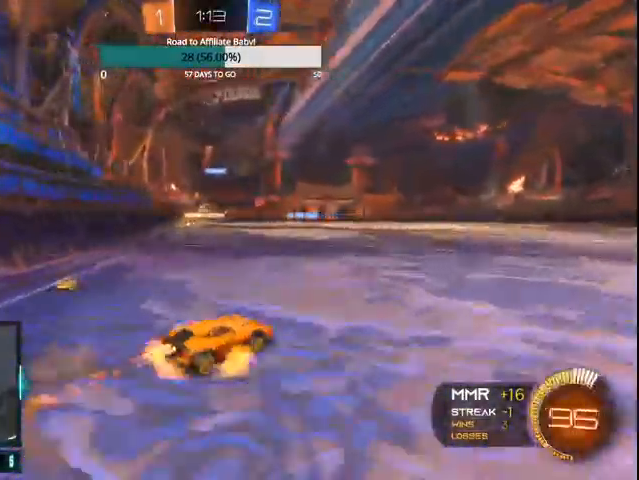
{"dt_ms": 500, "buttons": ["R2"], "left_stick": "up-left", "right_stick": "center", "events": [[100, "CROSS", "up"], [167, "CROSS", "down"], [267, "CROSS", "up"], [467, "CIRCLE", "up"], [467, "L1", "up"]]}
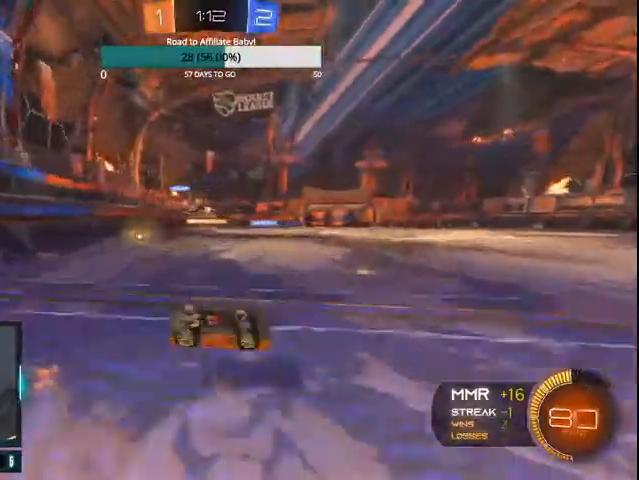
{"dt_ms": 500, "buttons": ["R2"], "left_stick": "up-left", "right_stick": "center", "events": []}
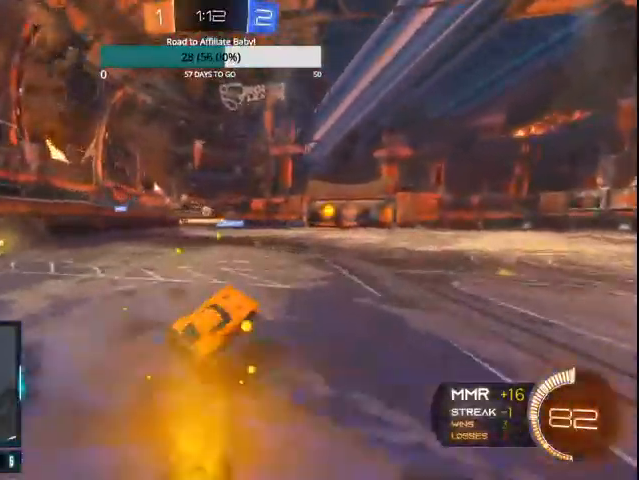
{"dt_ms": 500, "buttons": ["R2"], "left_stick": "up-left", "right_stick": "center", "events": [[67, "R2", "up"], [167, "R2", "down"], [267, "left_stick", "left"], [433, "left_stick", "up-left"]]}
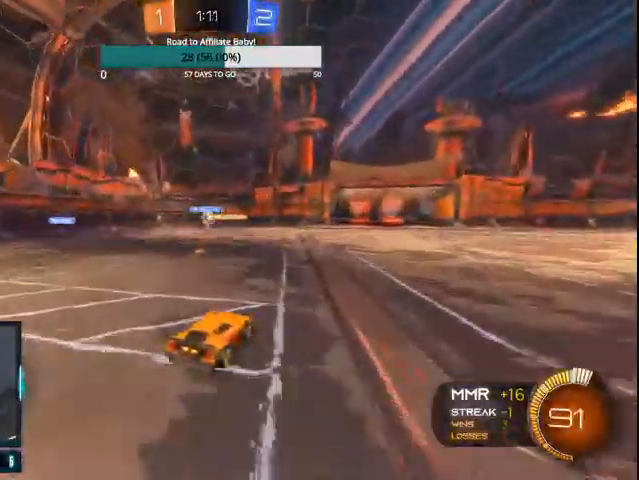
{"dt_ms": 500, "buttons": ["R2"], "left_stick": "right", "right_stick": "center", "events": [[100, "left_stick", "center"], [167, "left_stick", "right"]]}
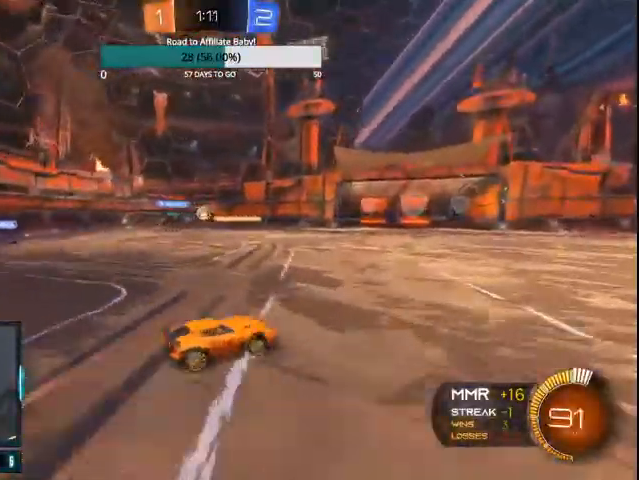
{"dt_ms": 500, "buttons": ["R2"], "left_stick": "center", "right_stick": "center", "events": [[200, "left_stick", "center"]]}
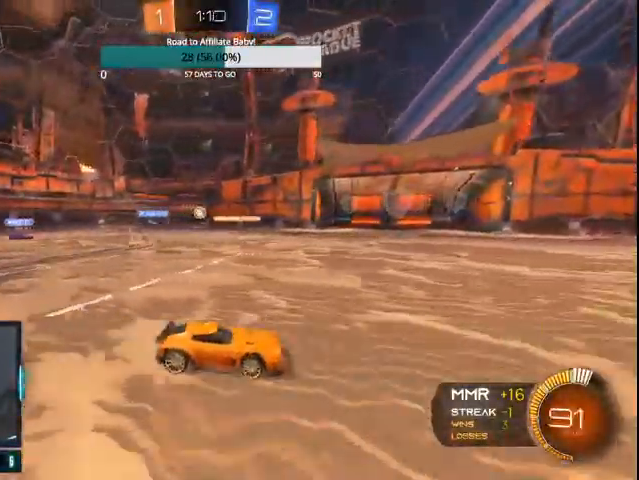
{"dt_ms": 500, "buttons": ["R2"], "left_stick": "center", "right_stick": "center", "events": [[100, "left_stick", "up-left"], [500, "left_stick", "center"]]}
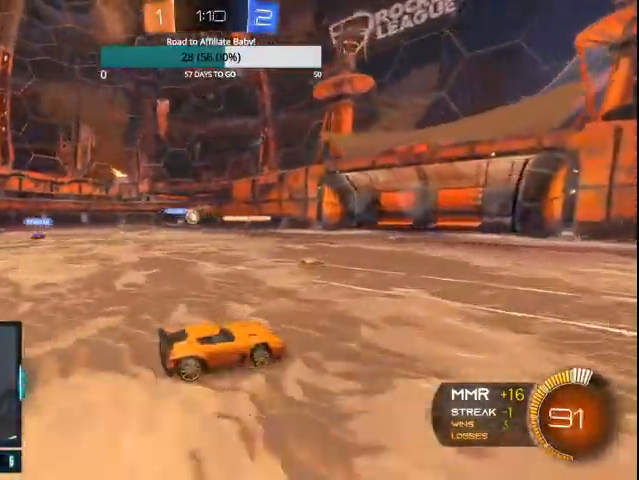
{"dt_ms": 500, "buttons": ["R2"], "left_stick": "center", "right_stick": "center", "events": [[333, "left_stick", "up-left"], [500, "left_stick", "center"]]}
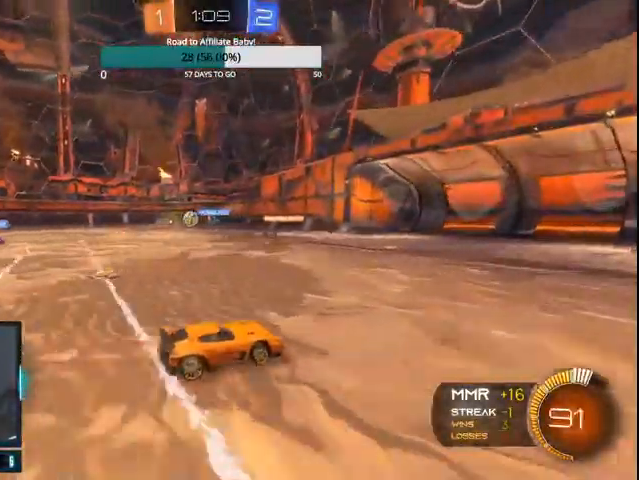
{"dt_ms": 500, "buttons": ["L1", "R2"], "left_stick": "left", "right_stick": "center", "events": [[367, "L1", "down"], [400, "left_stick", "left"]]}
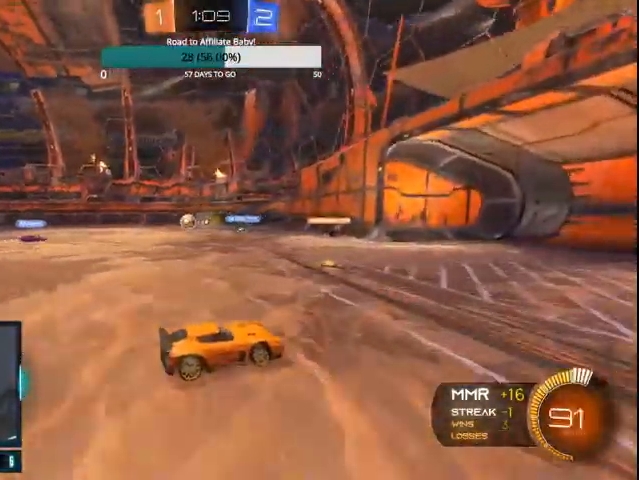
{"dt_ms": 500, "buttons": ["R2"], "left_stick": "right", "right_stick": "center", "events": [[33, "L1", "up"], [300, "left_stick", "right"]]}